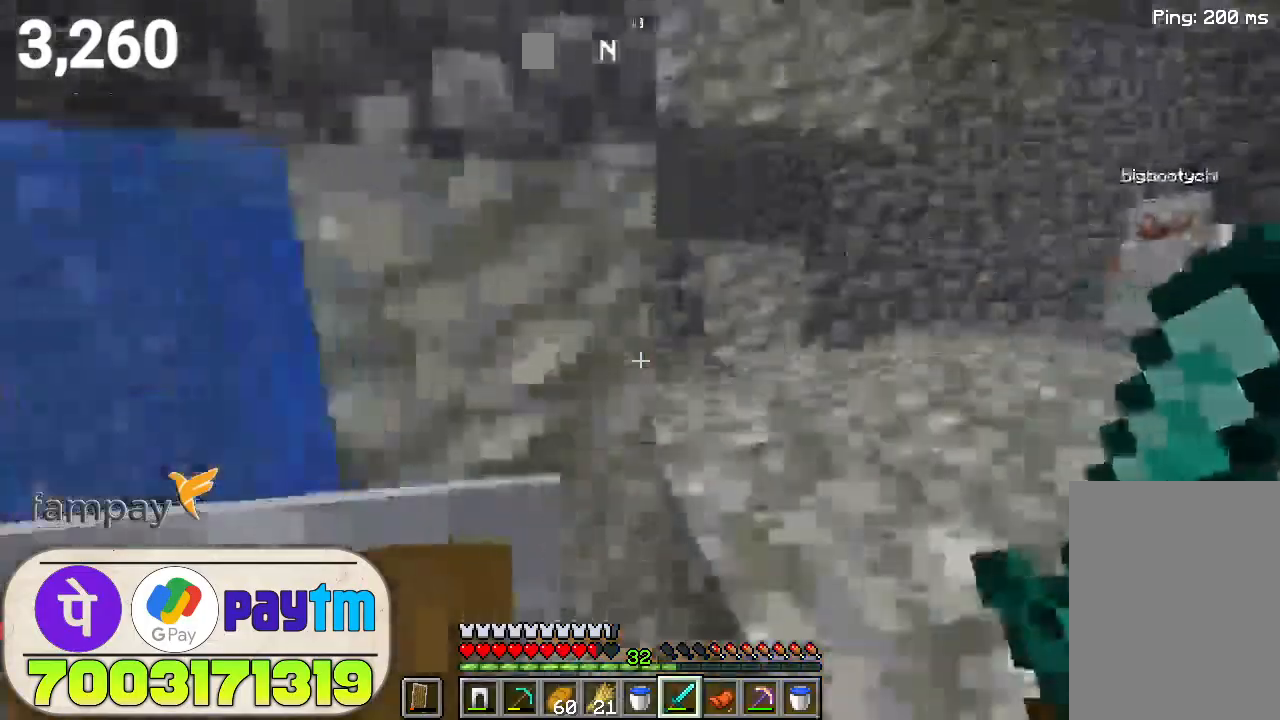
Gameplay with keyboard and mouse; each line is a JSON object with the keys and mouse buttons held at the frame after it. "events" lists presses ("down") and releases ("up") of "a", "d", "s", "space", "w", "mouse_left" and "mouse_right" between this image and that frame as [ms after this image, input, new state], when the widget could be followed in between. "mouse_left", "mouse_right" = the "left", "right" buttons of the "mouse" list. No other keys are recorded. Fast repeated clicks can show as one long hold. Not read: mouse_move.
{"keys": ["w"], "mouse": [], "events": [[133, "space", "down"], [300, "space", "up"]]}
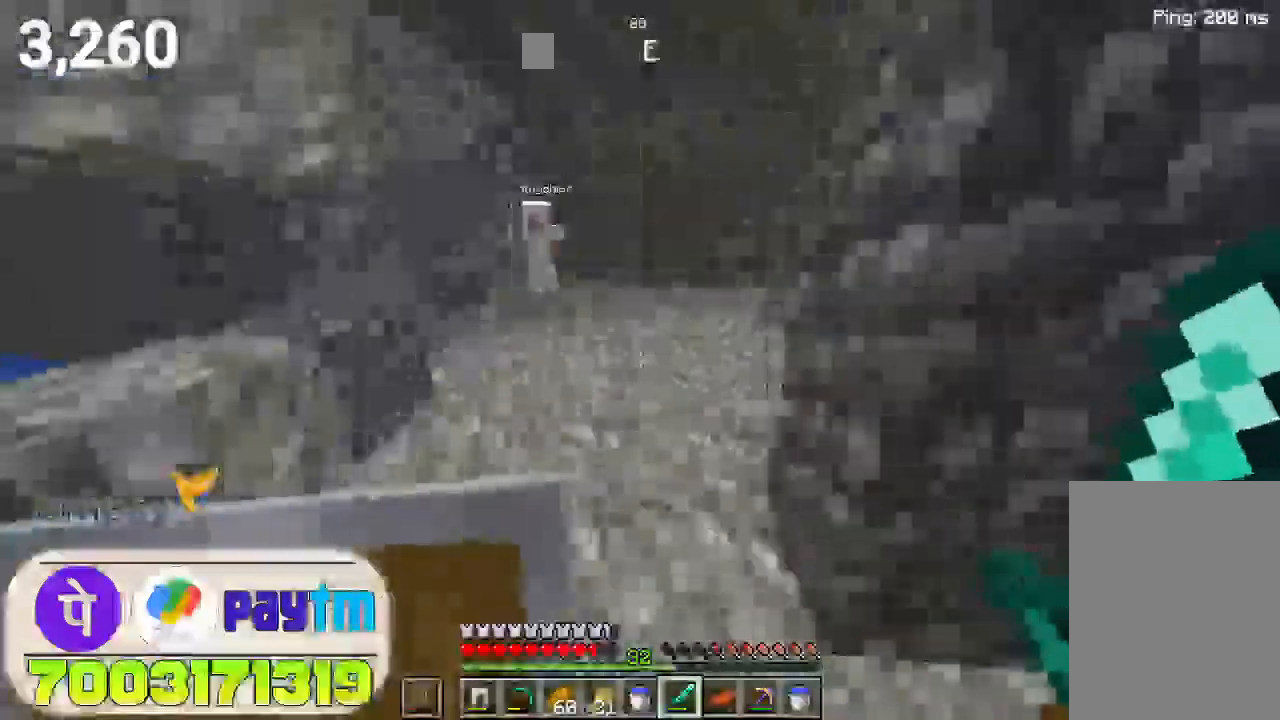
{"keys": ["w"], "mouse": [], "events": [[133, "space", "down"], [266, "space", "up"]]}
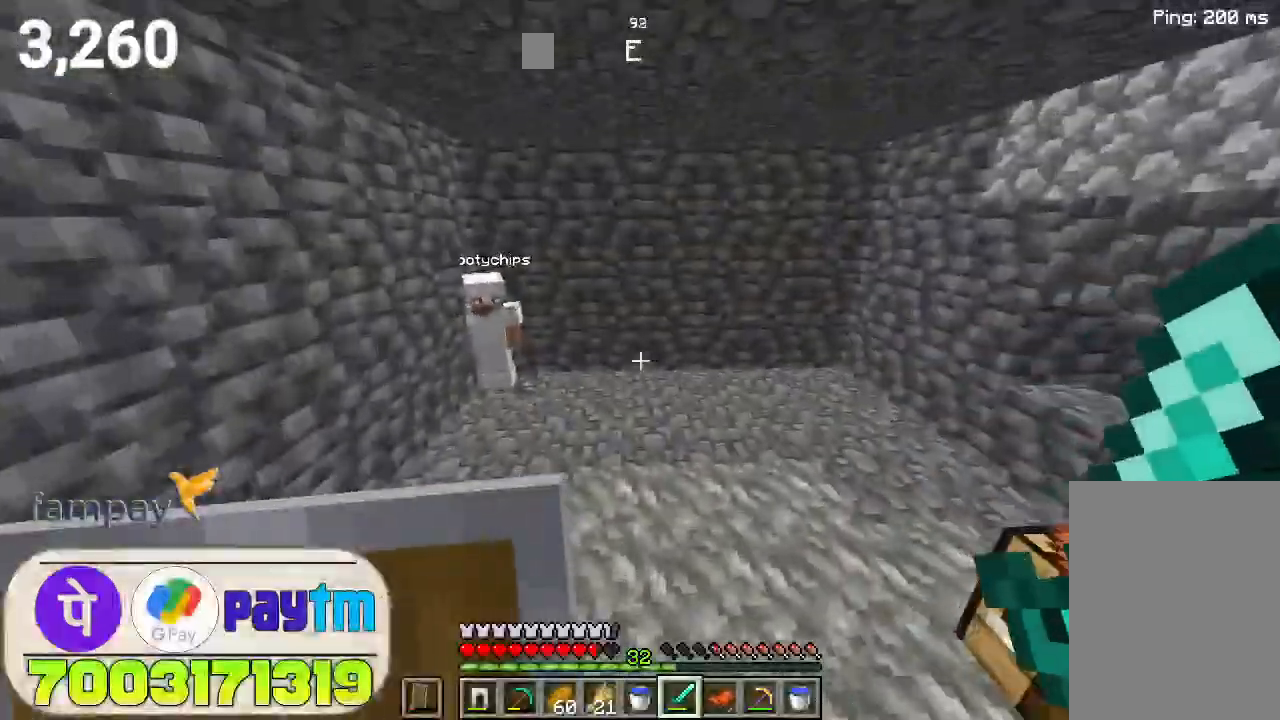
{"keys": ["w"], "mouse": [], "events": [[233, "space", "down"], [366, "space", "up"]]}
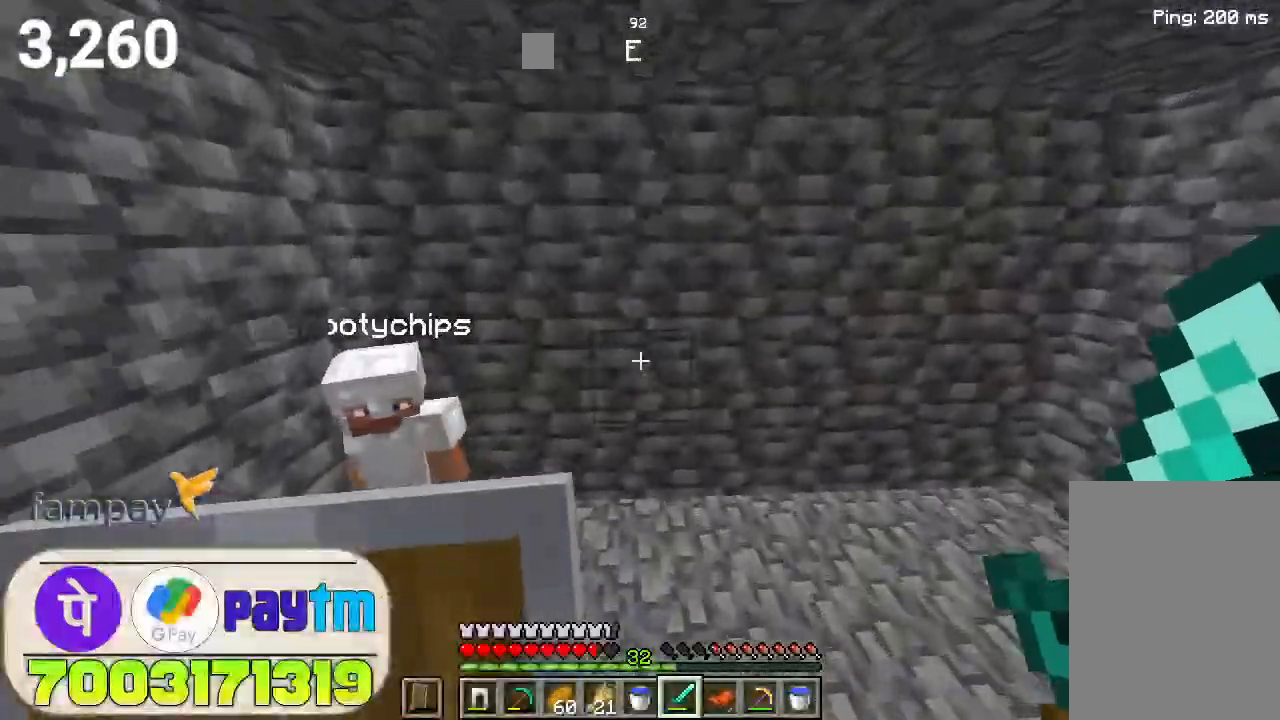
{"keys": ["w"], "mouse": [], "events": []}
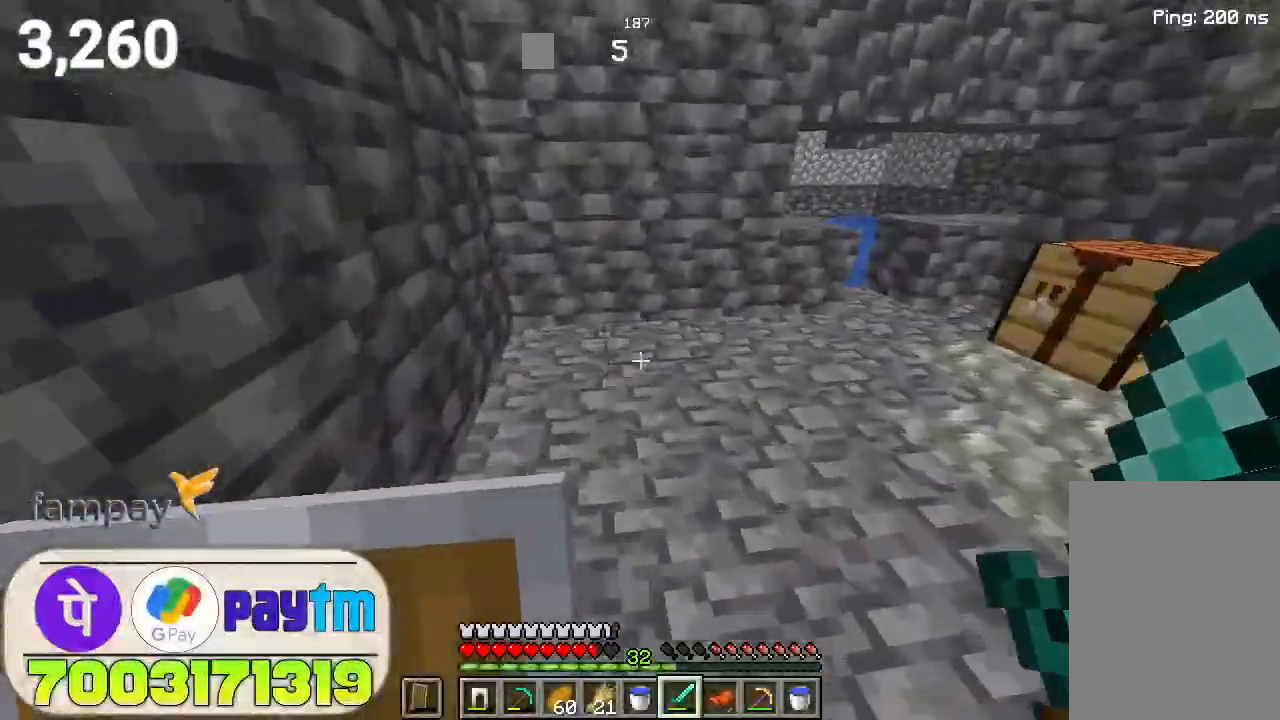
{"keys": ["w"], "mouse": [], "events": [[66, "space", "down"], [266, "space", "up"]]}
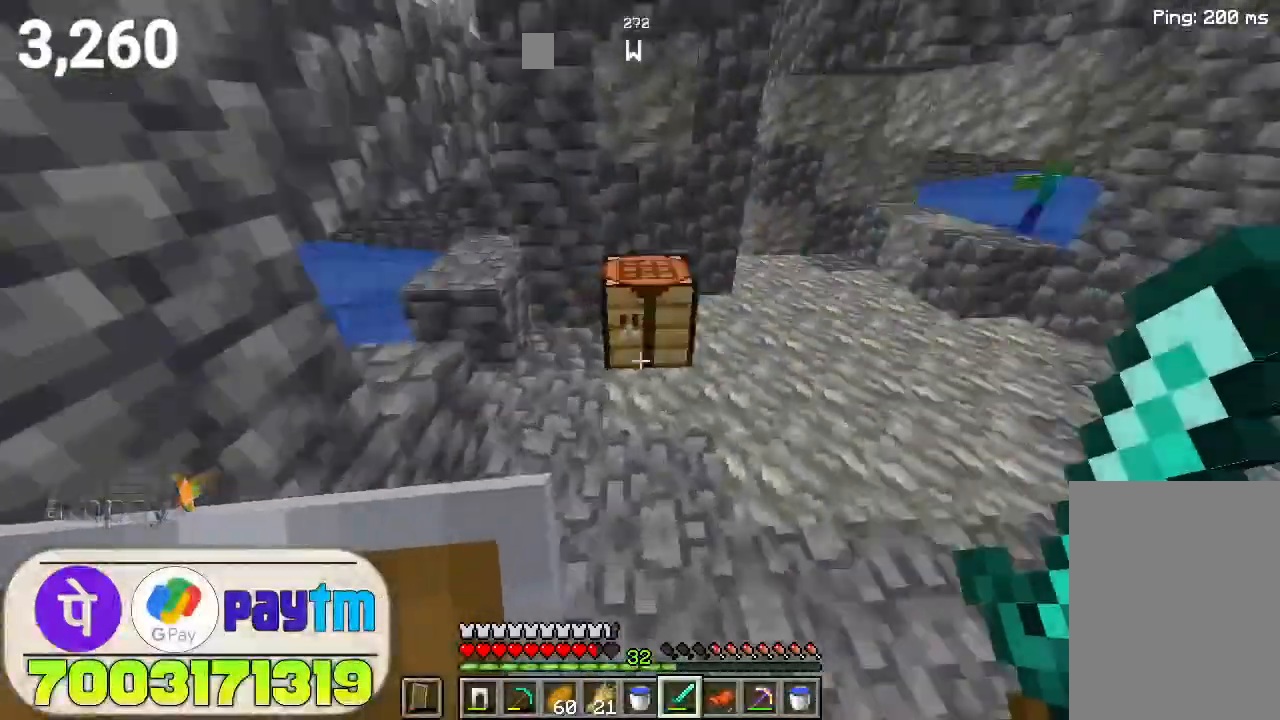
{"keys": ["space", "w"], "mouse": [], "events": [[400, "space", "down"]]}
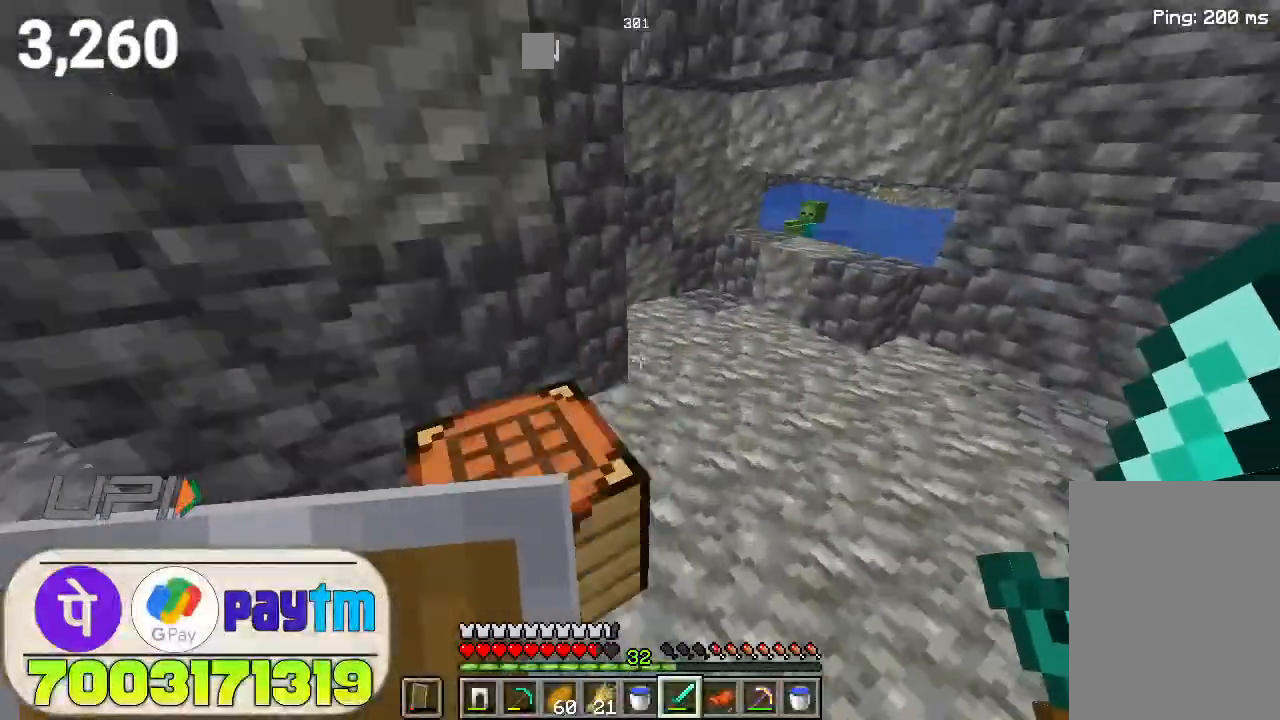
{"keys": ["w"], "mouse": [], "events": [[33, "space", "up"]]}
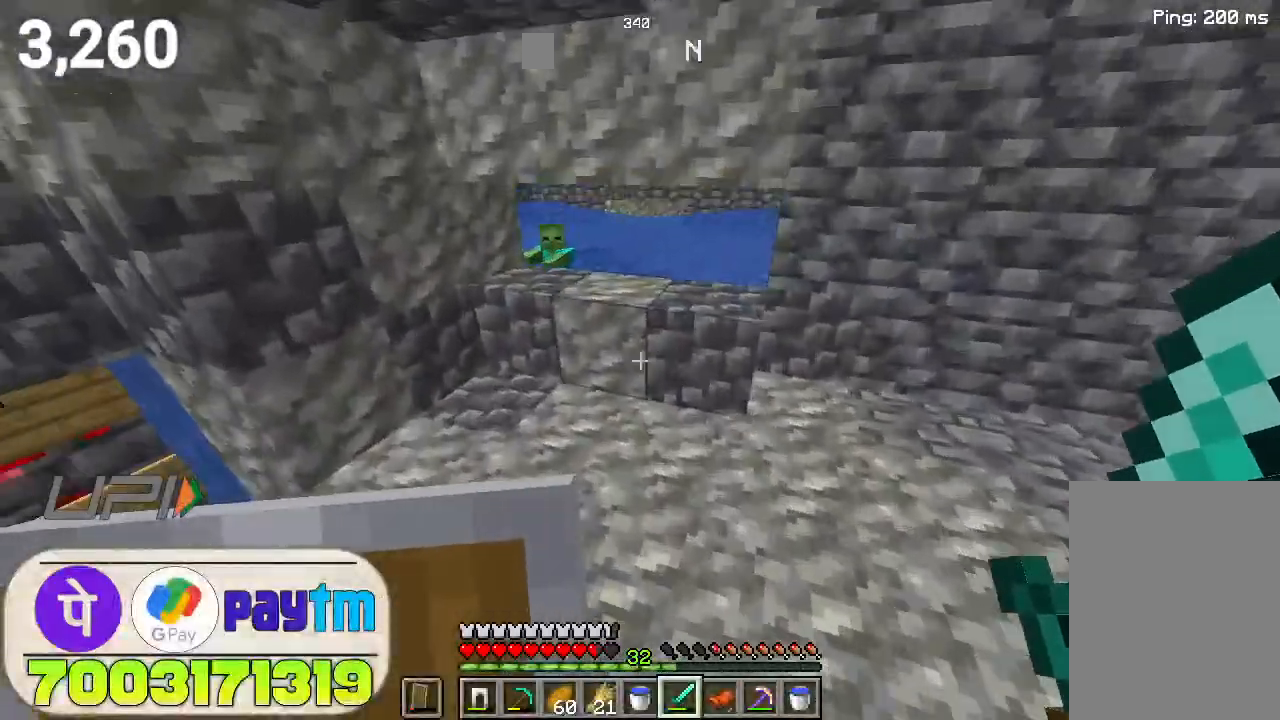
{"keys": [], "mouse": ["left"], "events": [[300, "w", "up"], [400, "mouse_left", "down"]]}
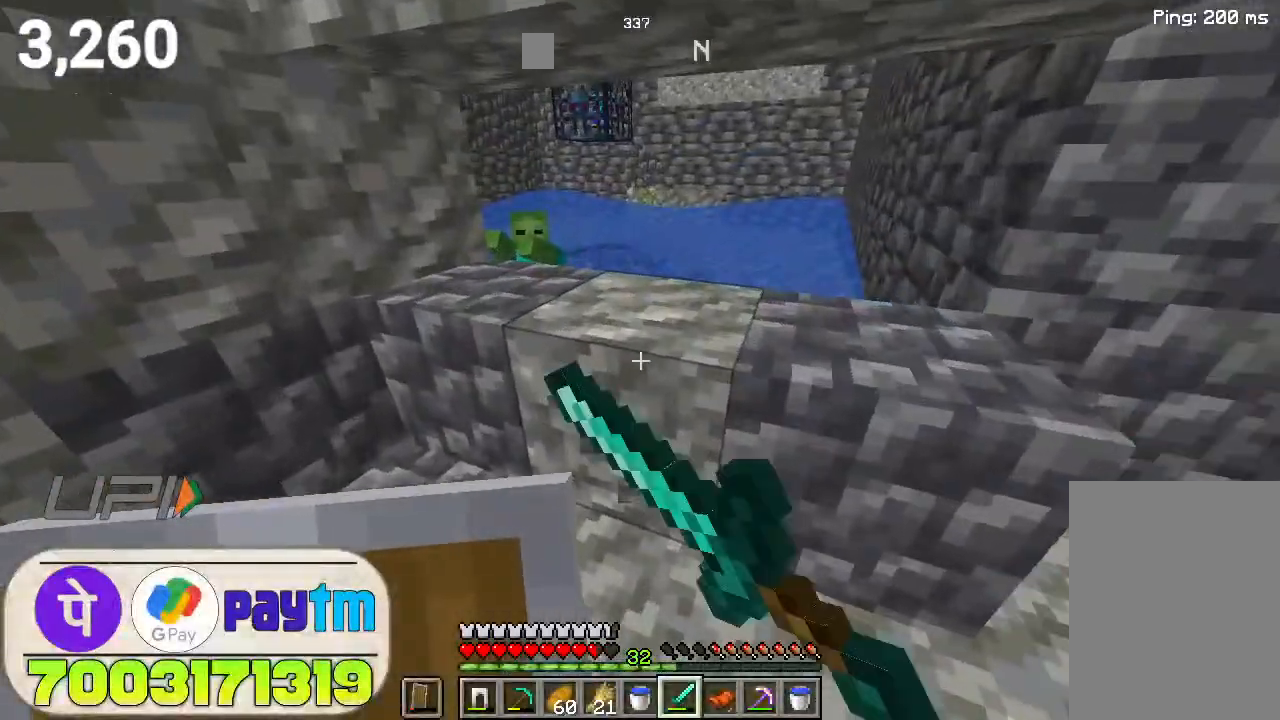
{"keys": [], "mouse": ["left"], "events": []}
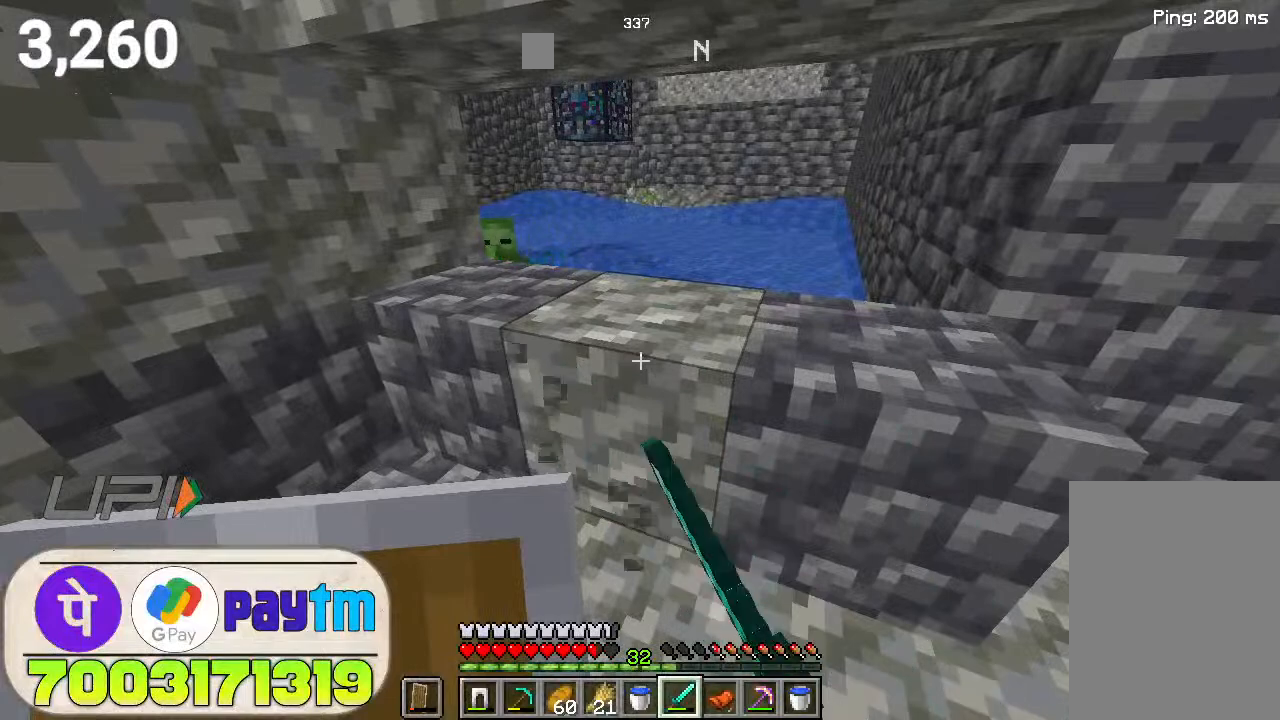
{"keys": [], "mouse": ["left"], "events": [[266, "s", "down"], [500, "s", "up"]]}
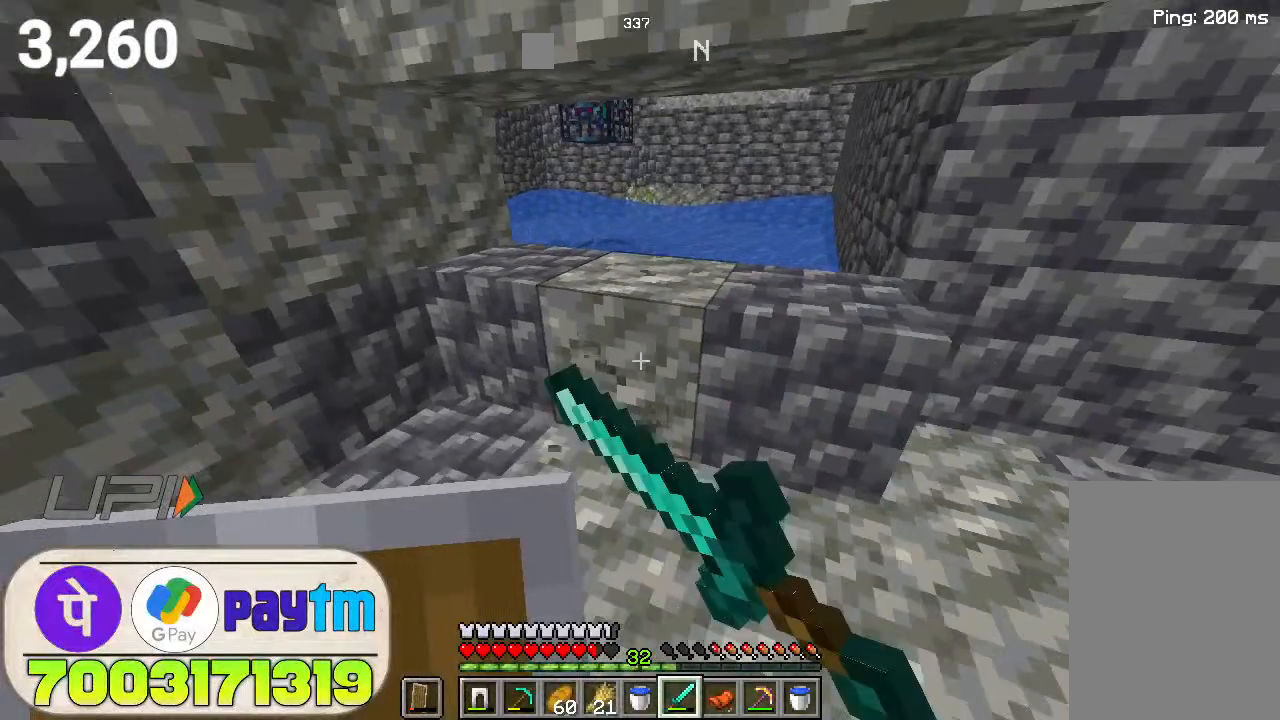
{"keys": [], "mouse": [], "events": [[433, "mouse_left", "up"]]}
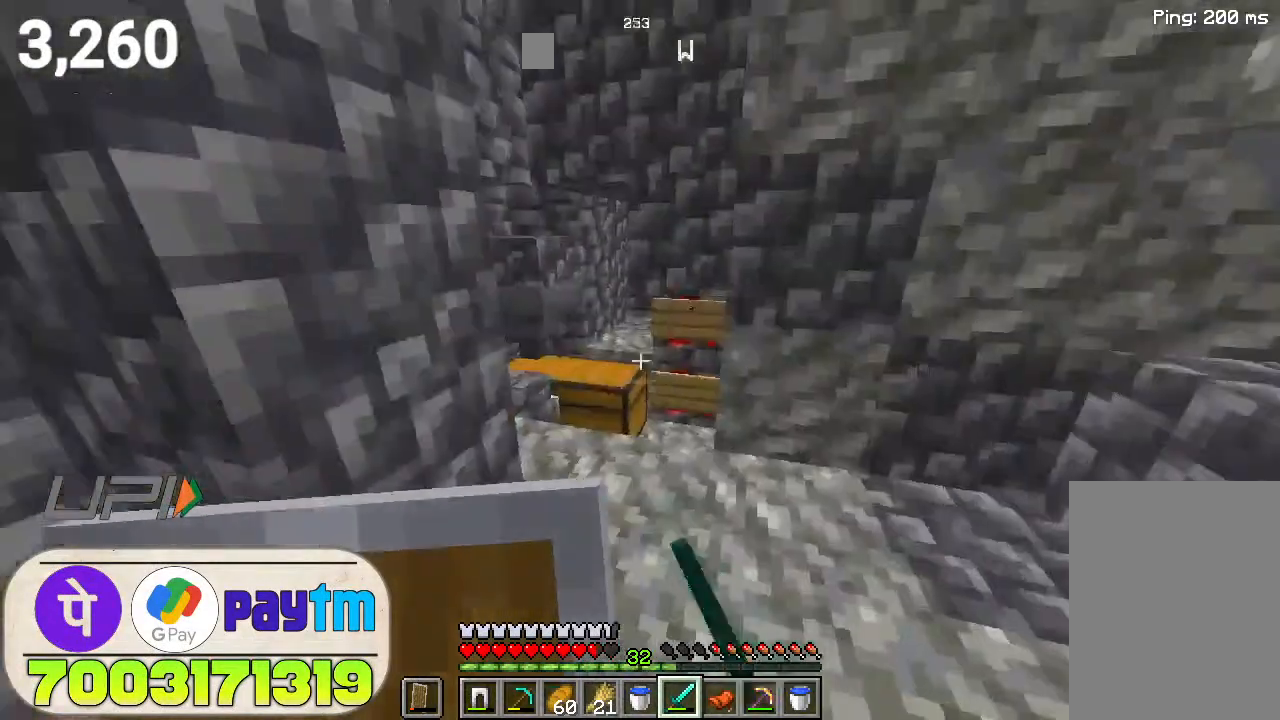
{"keys": [], "mouse": [], "events": [[300, "w", "down"], [500, "w", "up"]]}
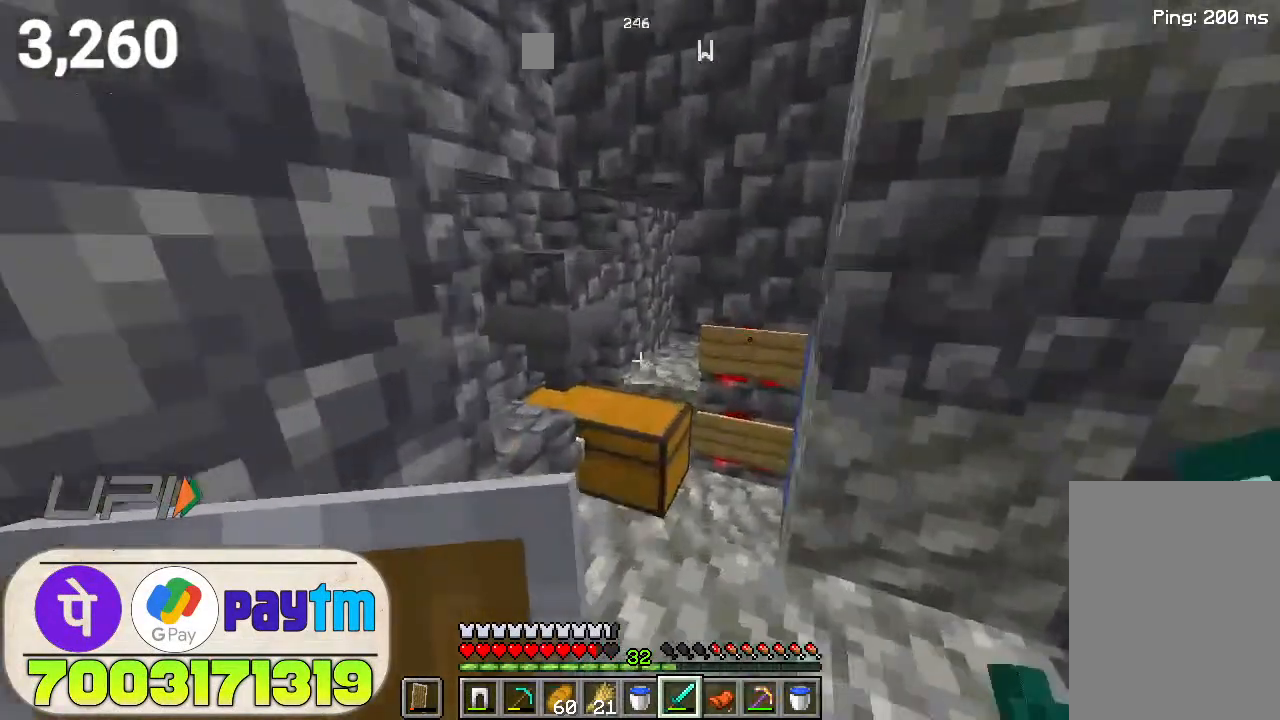
{"keys": [], "mouse": [], "events": []}
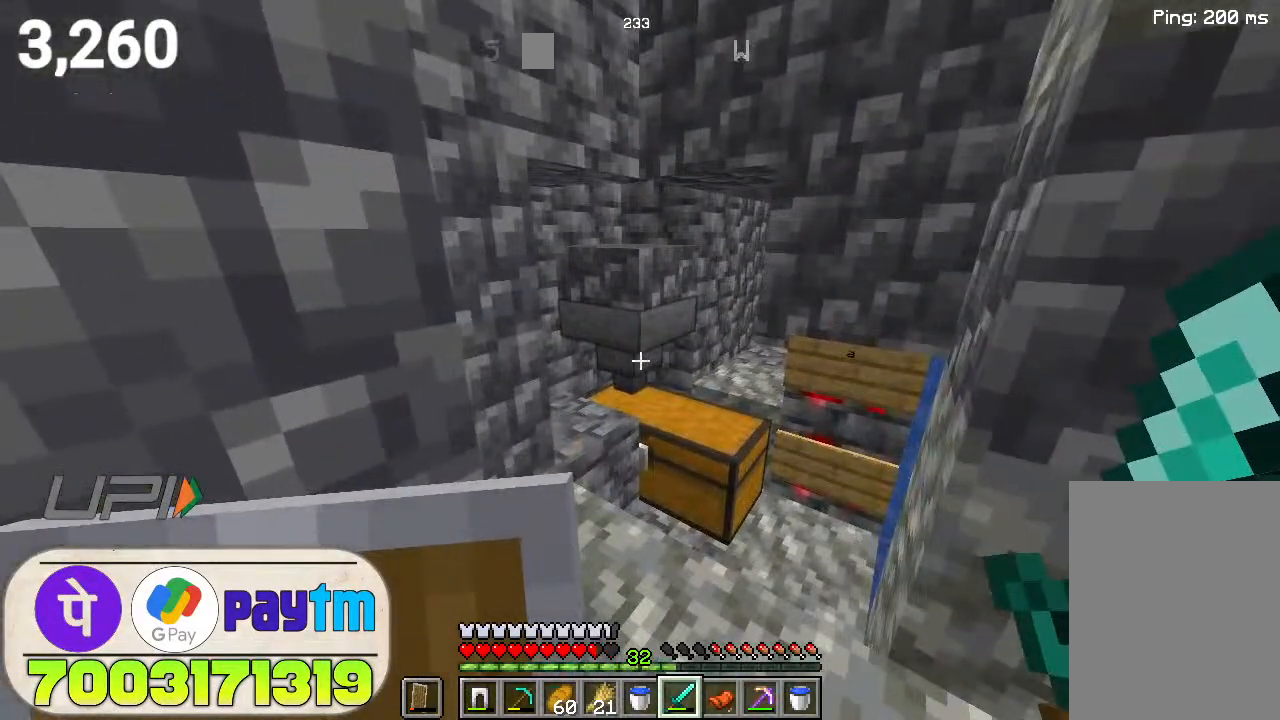
{"keys": ["w"], "mouse": [], "events": [[400, "w", "down"]]}
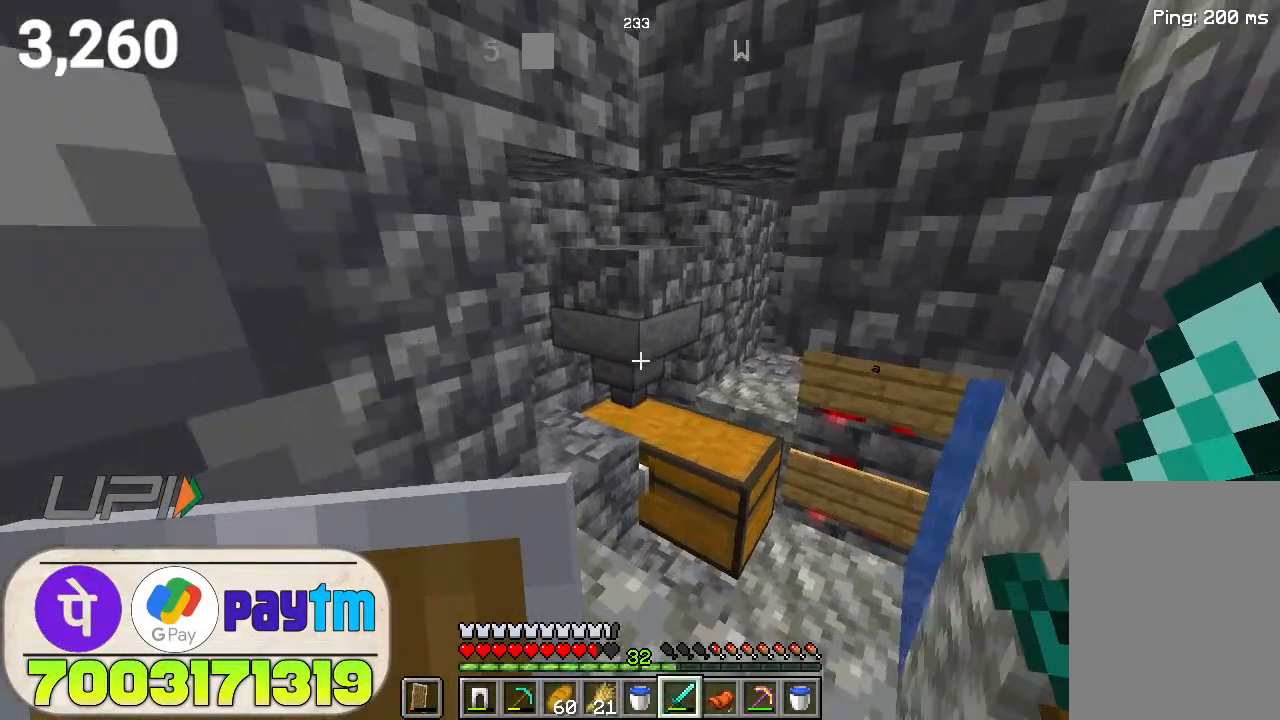
{"keys": [], "mouse": [], "events": [[33, "w", "up"]]}
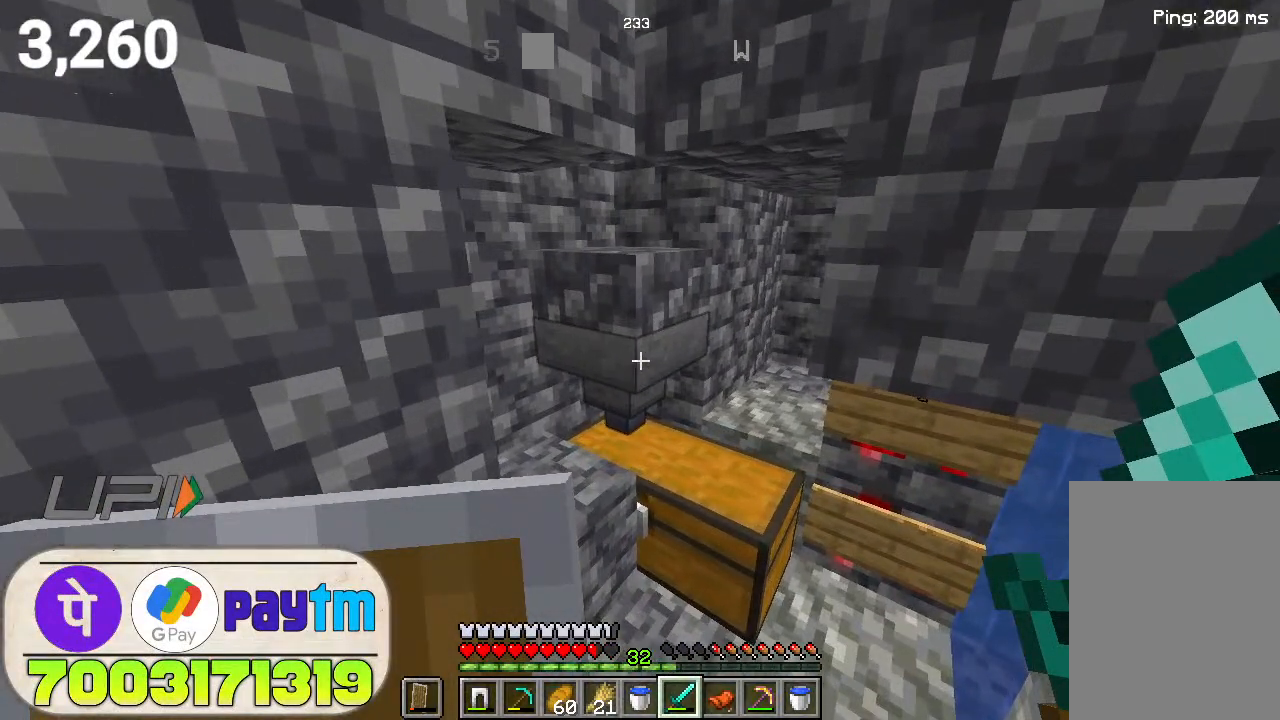
{"keys": [], "mouse": [], "events": []}
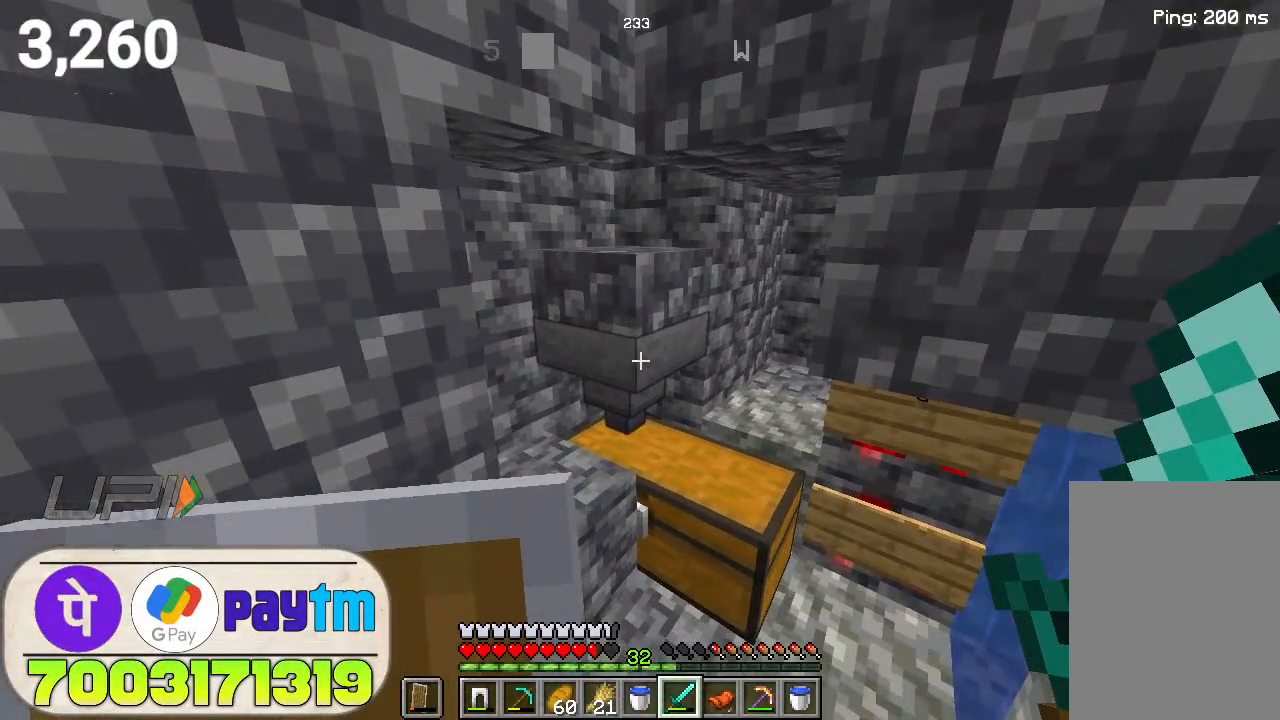
{"keys": [], "mouse": [], "events": []}
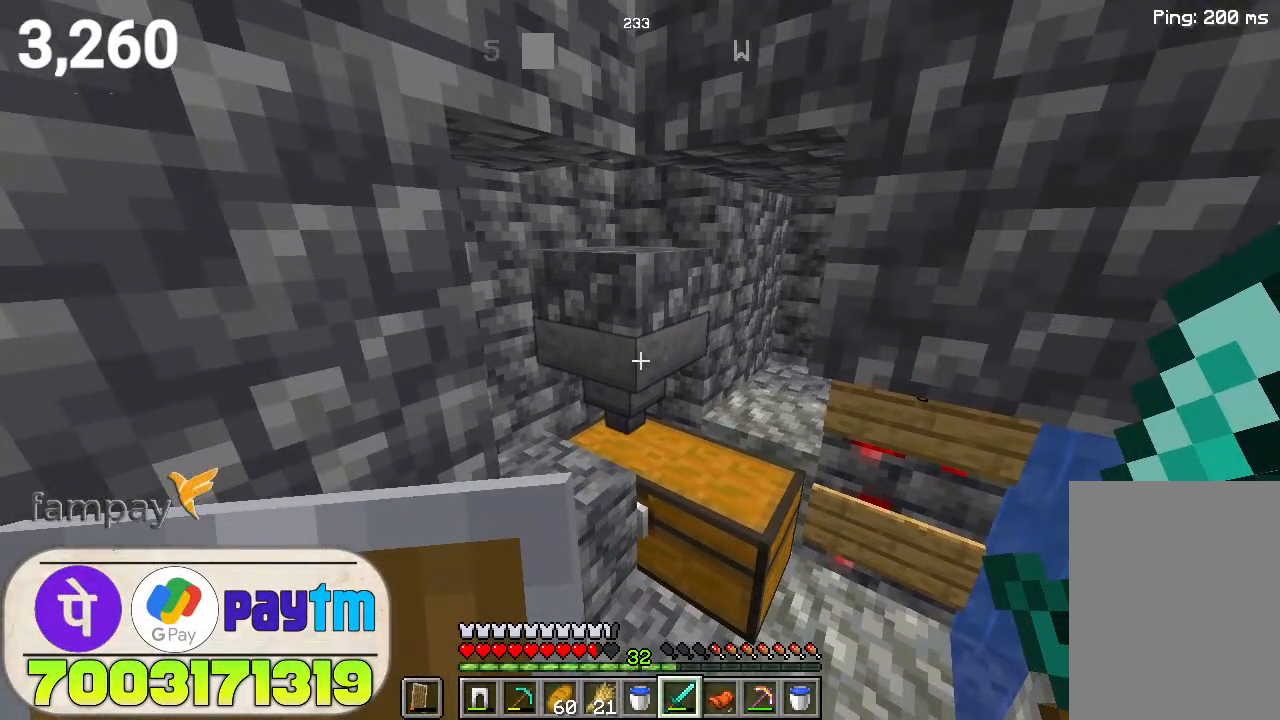
{"keys": [], "mouse": [], "events": []}
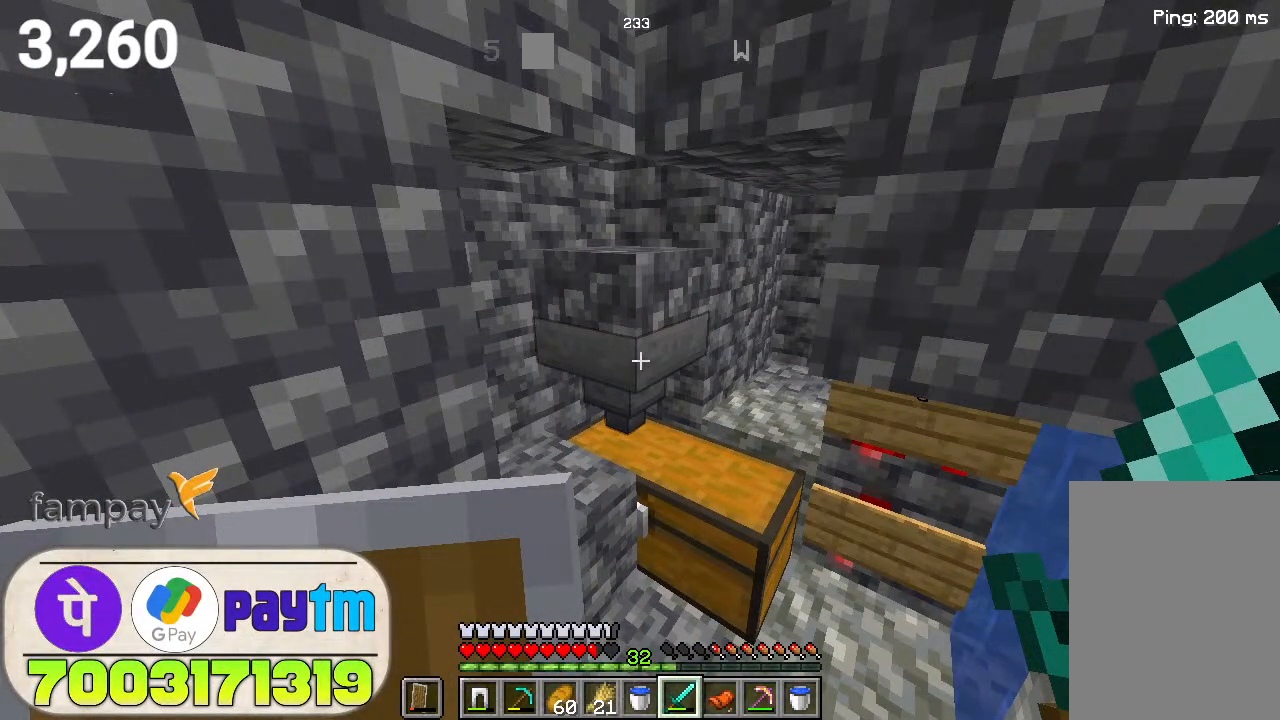
{"keys": [], "mouse": [], "events": []}
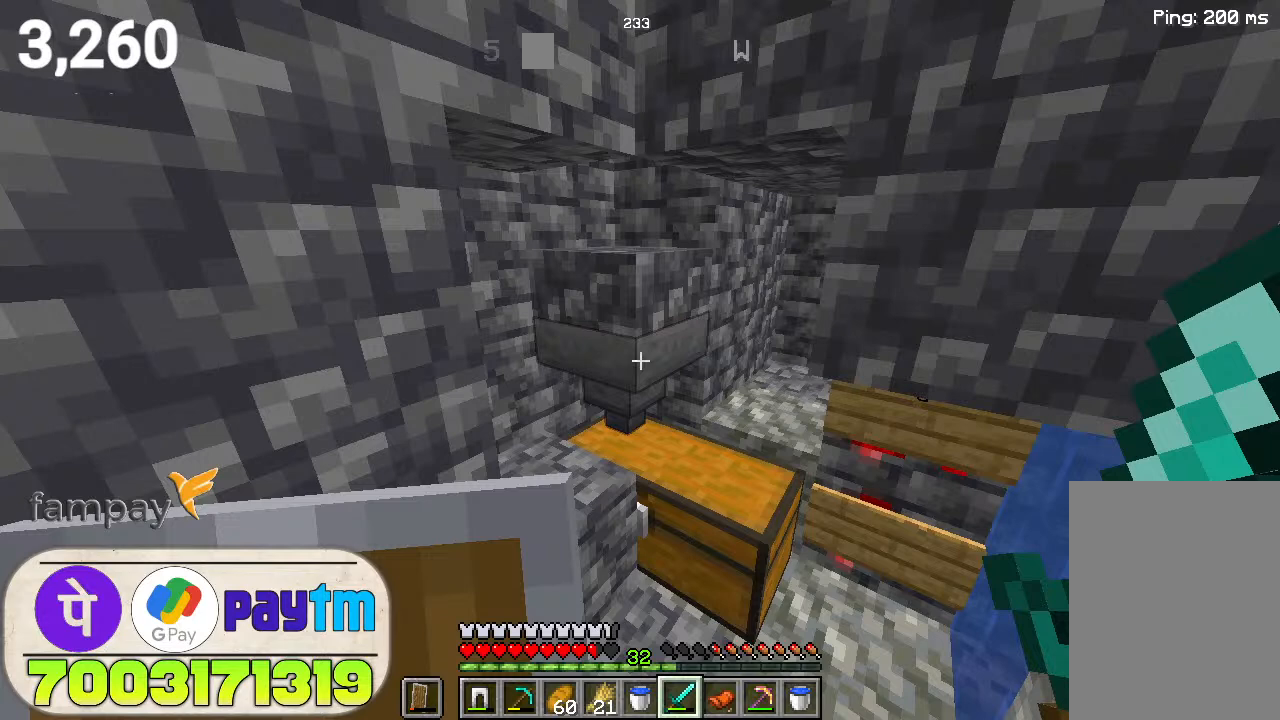
{"keys": [], "mouse": [], "events": []}
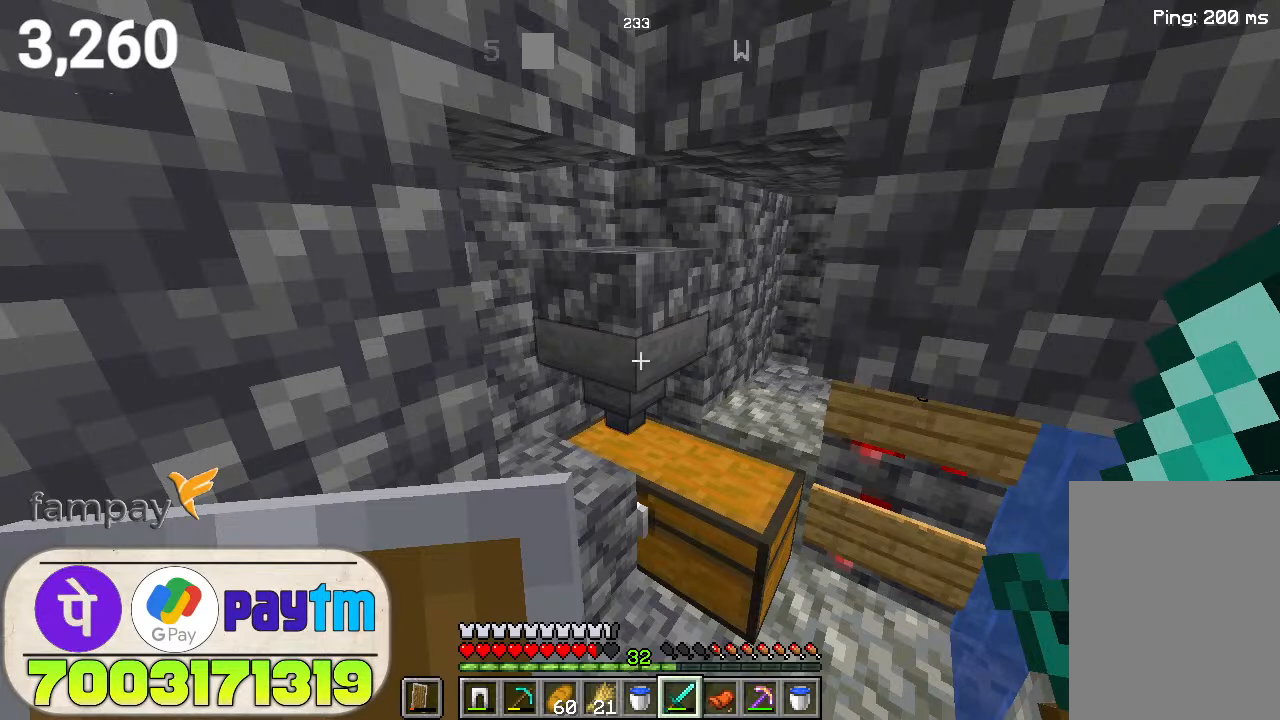
{"keys": [], "mouse": [], "events": []}
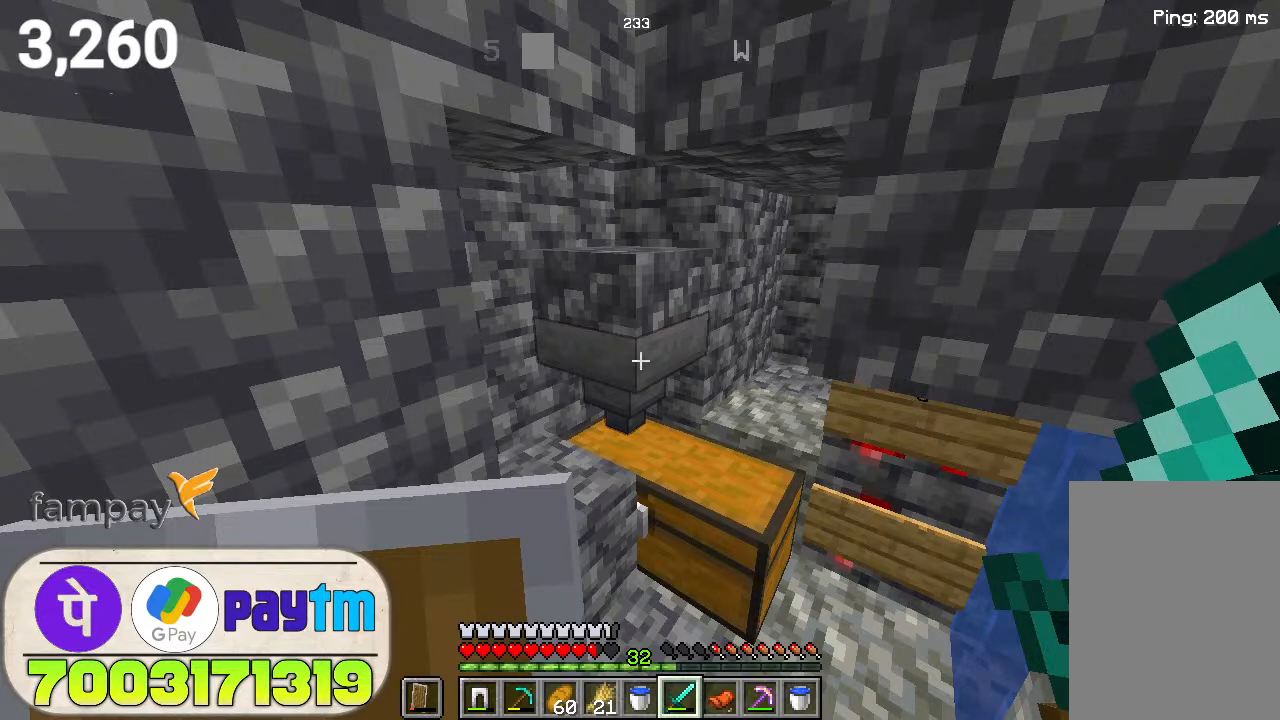
{"keys": [], "mouse": [], "events": []}
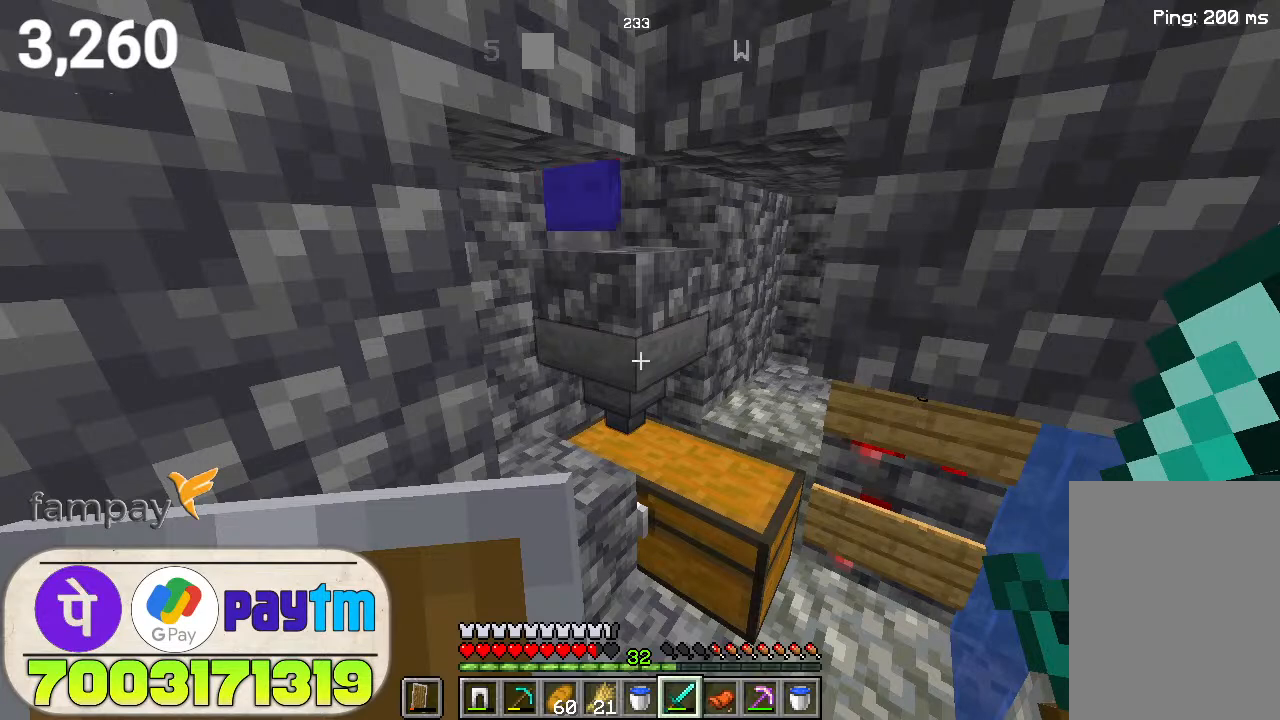
{"keys": [], "mouse": [], "events": []}
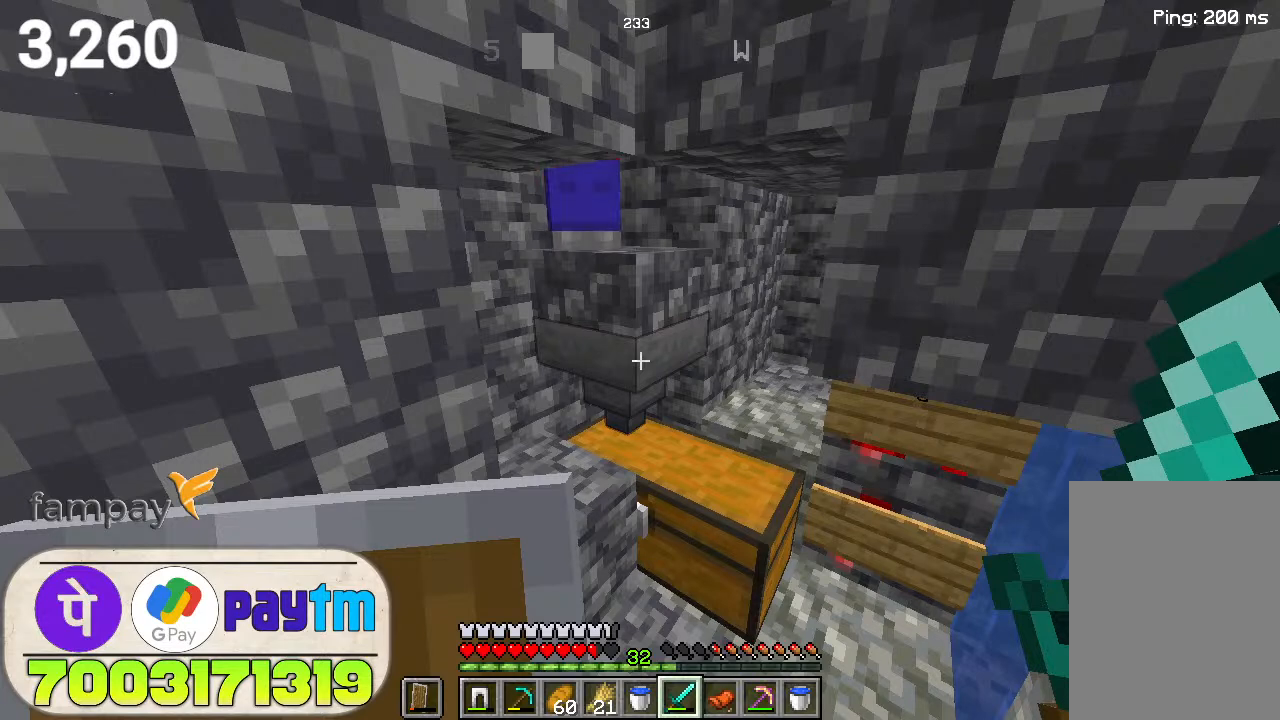
{"keys": [], "mouse": [], "events": []}
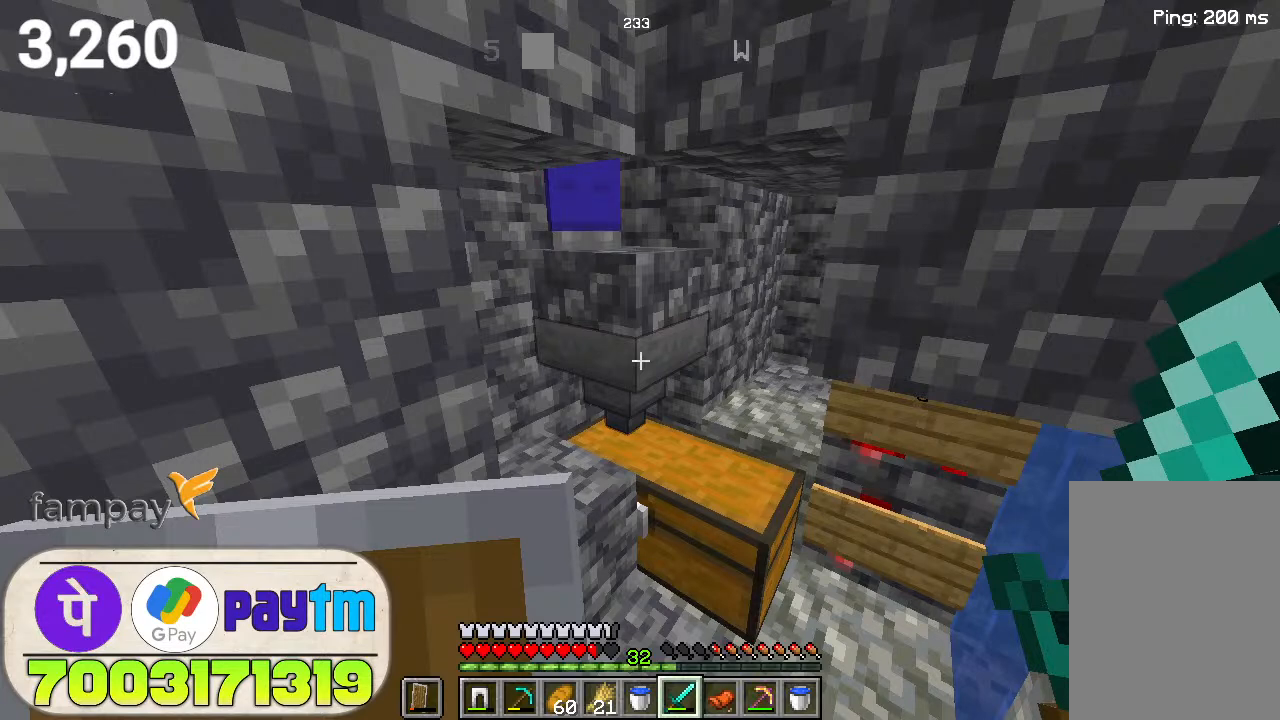
{"keys": [], "mouse": [], "events": []}